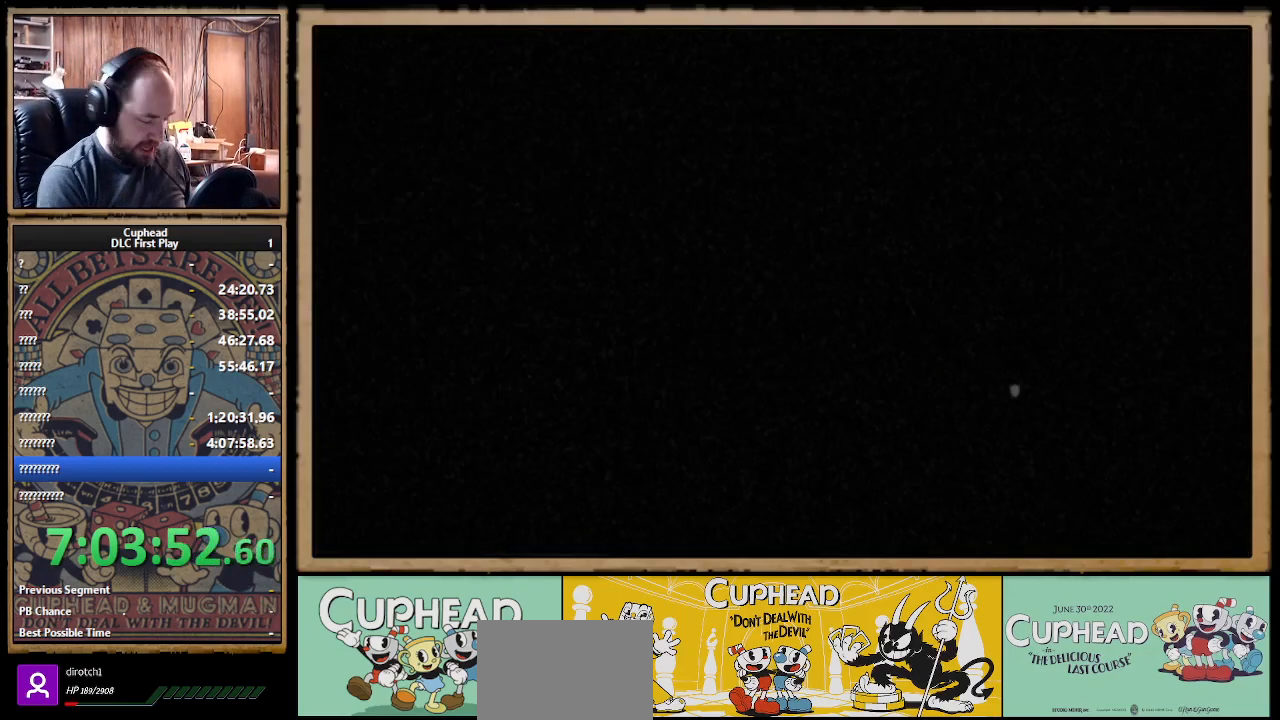
Gameplay with a controller (Xbox layout); each line is a JSON object with the inputs held at the frame after it. "events" lists button and stick changes between this image and that frame as [ms after this image, input, new state], when the widget could be followed in between.
{"buttons": [], "left_stick": "center", "right_stick": "center", "events": [[150, "A", "down"], [167, "A", "up"], [350, "A", "down"], [367, "A", "up"]]}
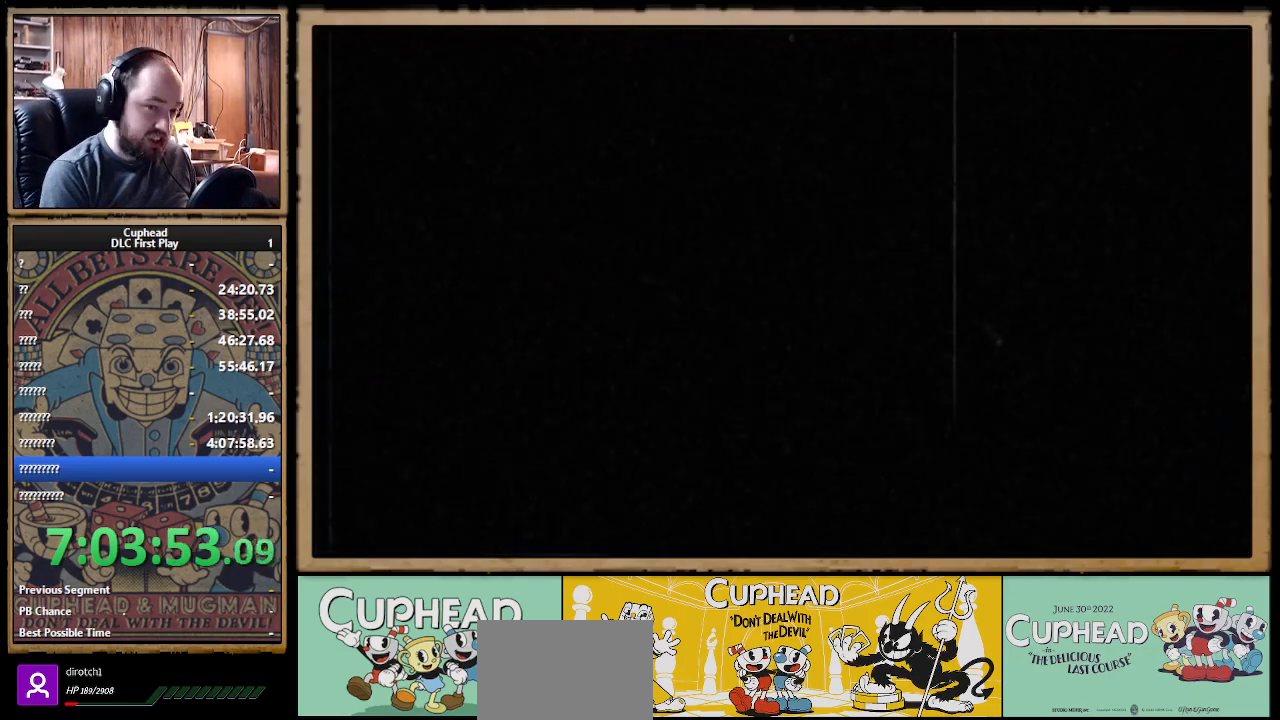
{"buttons": ["A"], "left_stick": "center", "right_stick": "center", "events": [[167, "right_stick", "down-left"], [250, "right_stick", "center"], [267, "A", "down"], [283, "A", "up"], [333, "A", "down"], [367, "A", "up"], [417, "A", "down"], [433, "A", "up"], [450, "A", "down"], [467, "A", "up"], [500, "A", "down"]]}
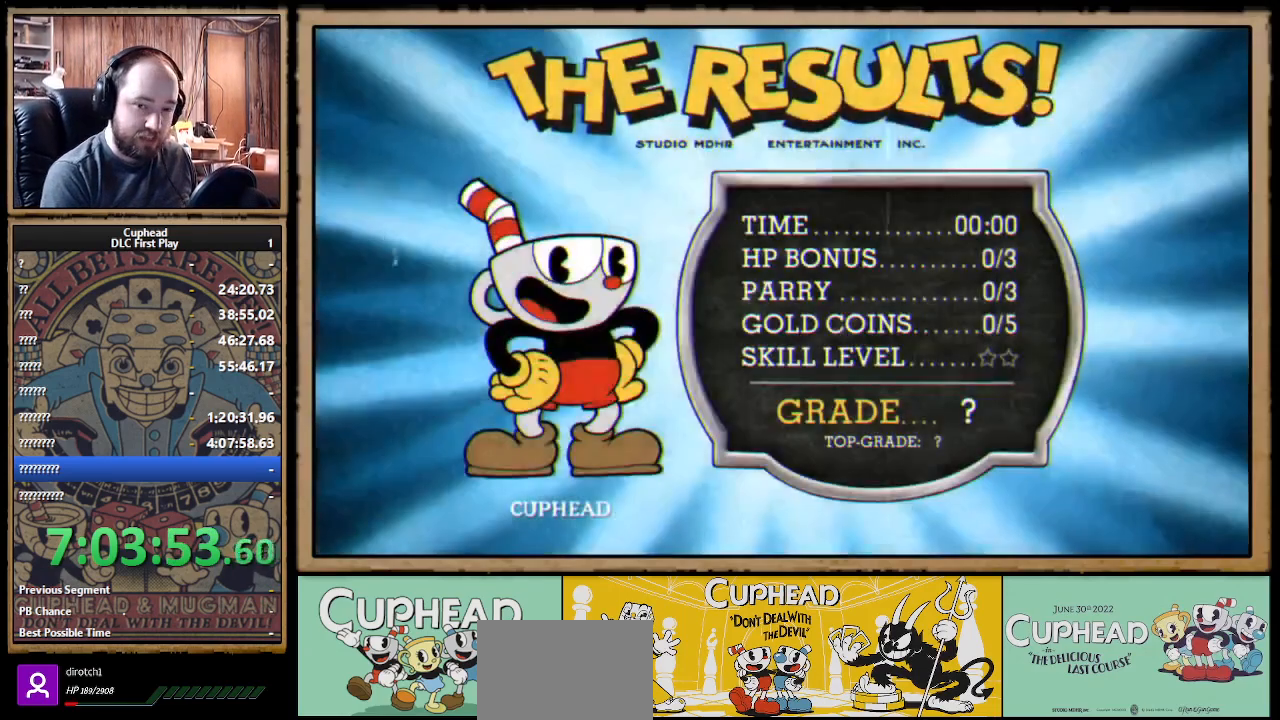
{"buttons": [], "left_stick": "center", "right_stick": "center", "events": [[33, "A", "up"], [100, "A", "down"], [117, "A", "up"], [133, "A", "down"], [150, "A", "up"], [200, "A", "down"], [217, "A", "up"], [233, "A", "down"], [250, "A", "up"], [283, "A", "down"], [300, "A", "up"], [317, "A", "down"], [350, "A", "up"], [383, "A", "down"], [400, "A", "up"], [483, "A", "down"], [500, "A", "up"]]}
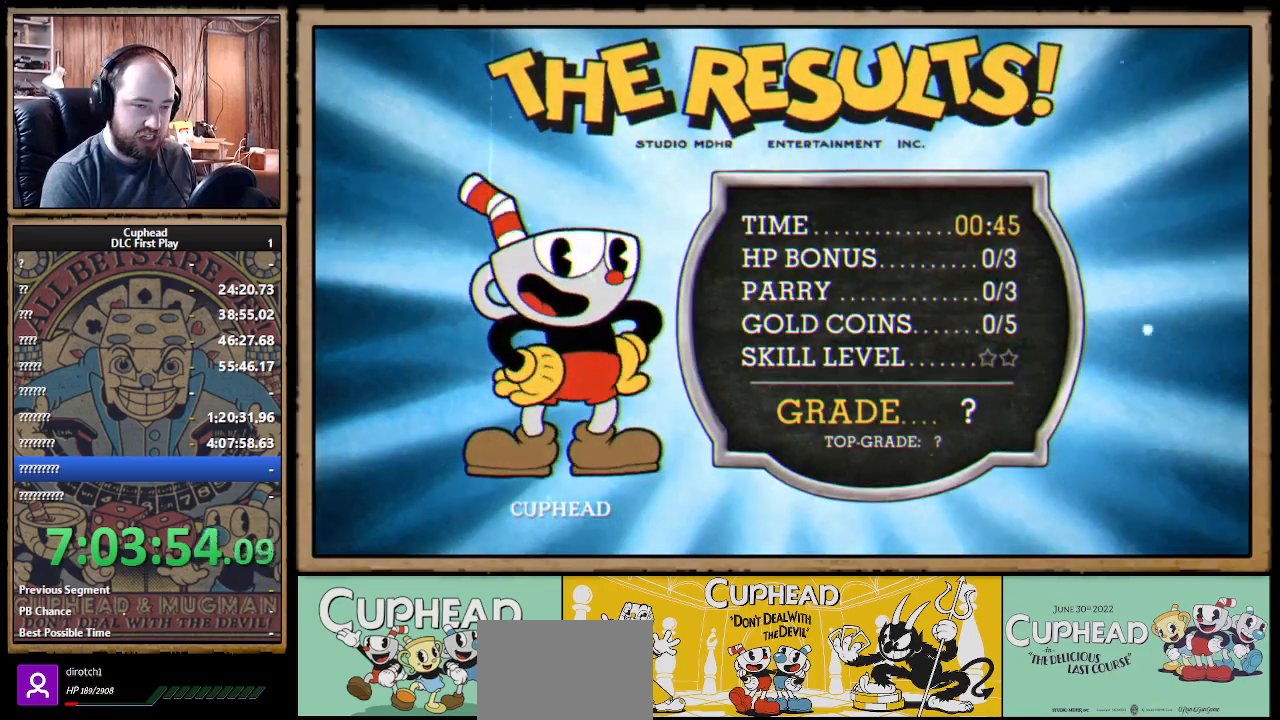
{"buttons": [], "left_stick": "center", "right_stick": "center", "events": [[17, "A", "down"], [33, "A", "up"], [83, "A", "down"], [133, "A", "up"], [167, "A", "down"], [233, "A", "up"], [267, "A", "down"], [283, "A", "up"], [300, "A", "down"], [317, "A", "up"], [367, "A", "down"], [400, "A", "up"], [450, "A", "down"], [467, "A", "up"], [483, "A", "down"], [500, "A", "up"]]}
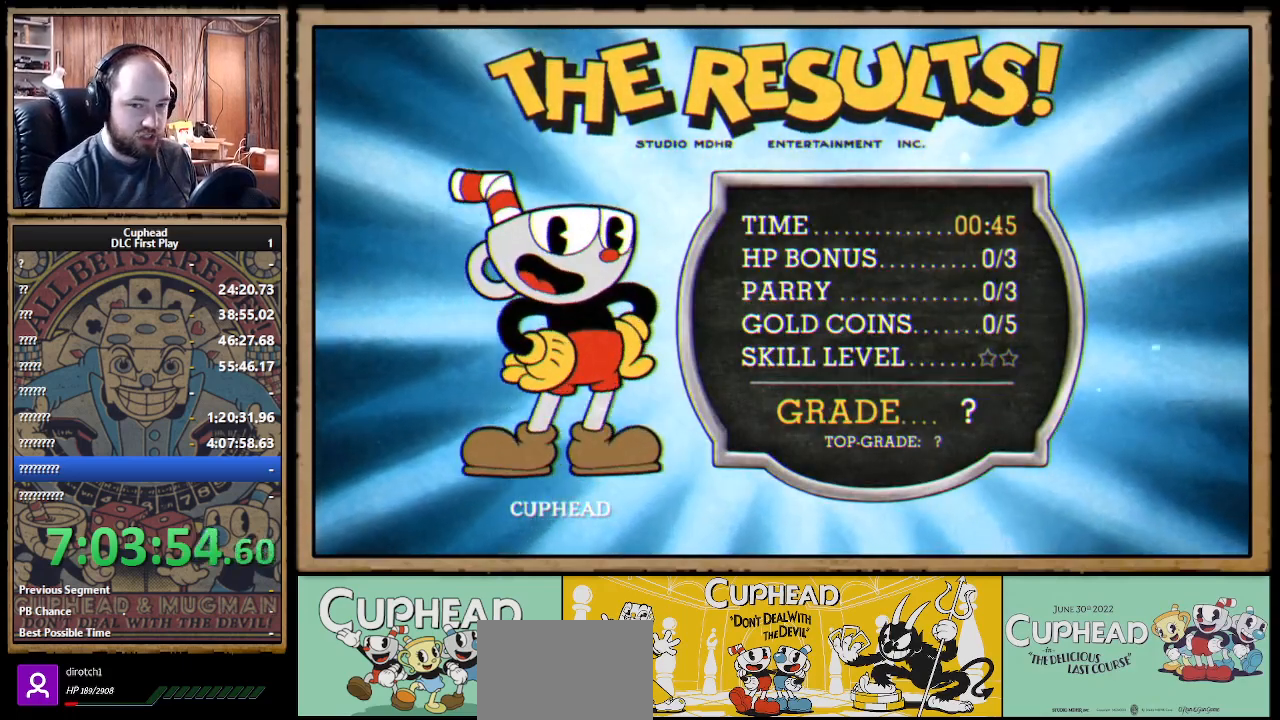
{"buttons": [], "left_stick": "center", "right_stick": "center", "events": [[50, "A", "down"], [100, "A", "up"], [133, "A", "down"], [150, "A", "up"], [167, "A", "down"], [183, "A", "up"], [217, "A", "down"], [250, "A", "up"], [267, "A", "down"], [283, "A", "up"], [317, "A", "down"], [333, "A", "up"], [350, "A", "down"], [367, "A", "up"], [417, "A", "down"], [467, "A", "up"]]}
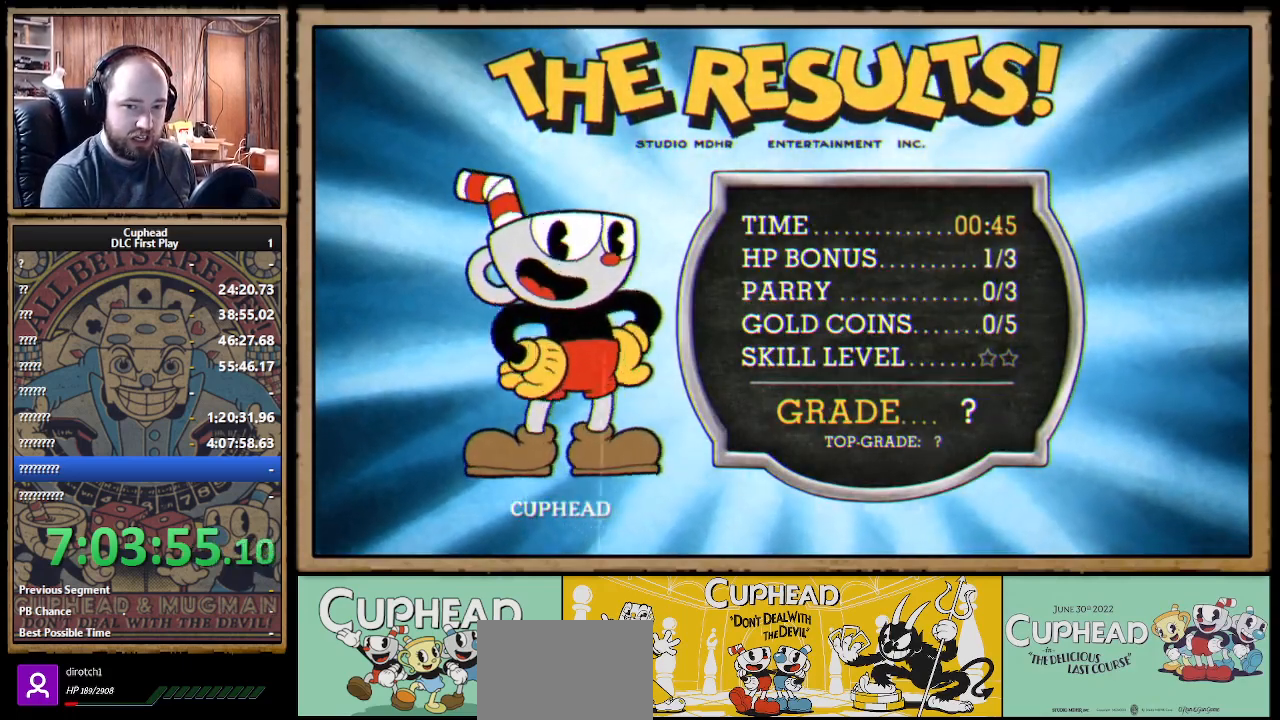
{"buttons": [], "left_stick": "center", "right_stick": "center", "events": [[17, "A", "down"], [33, "A", "up"], [50, "A", "down"], [67, "A", "up"], [150, "A", "down"], [167, "A", "up"], [183, "A", "down"], [217, "A", "up"], [233, "A", "down"], [250, "A", "up"], [300, "A", "down"], [350, "A", "up"], [383, "A", "down"], [400, "A", "up"], [417, "A", "down"], [433, "A", "up"], [483, "A", "down"], [500, "A", "up"]]}
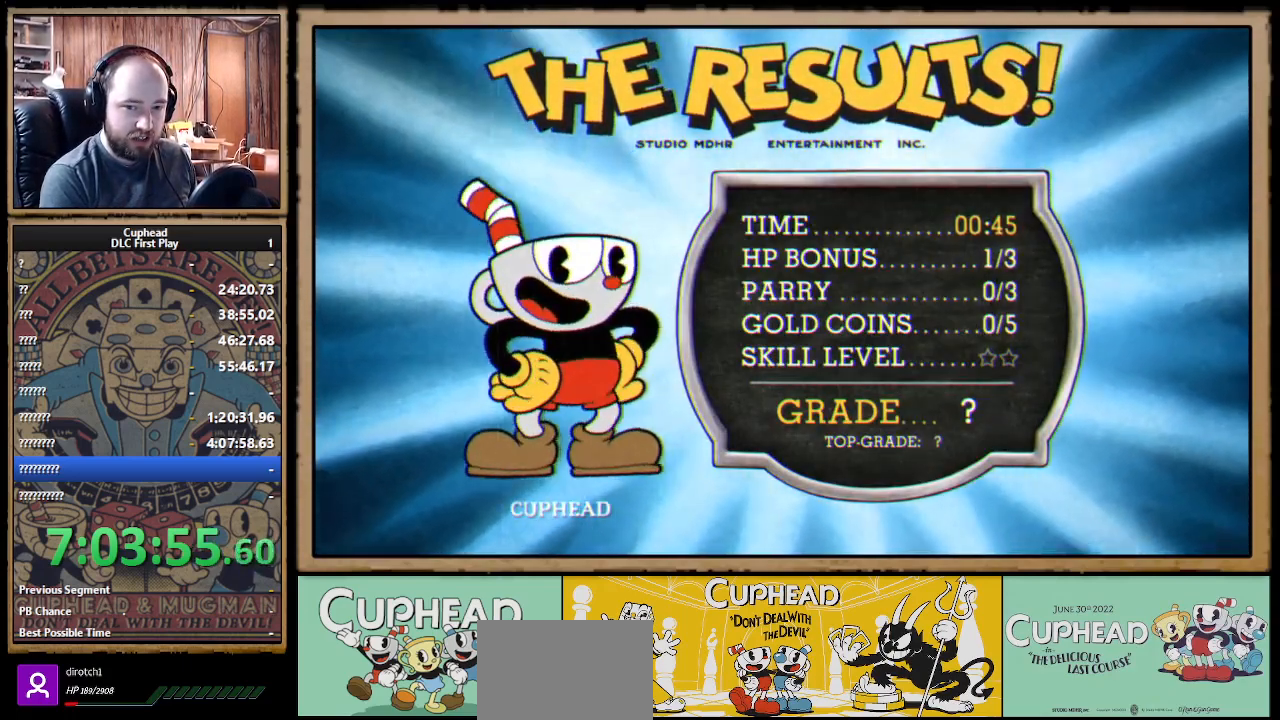
{"buttons": ["A"], "left_stick": "center", "right_stick": "center", "events": [[17, "A", "down"], [33, "A", "up"], [67, "A", "down"], [100, "A", "up"], [117, "A", "down"], [133, "A", "up"], [167, "A", "down"], [183, "A", "up"], [217, "A", "down"], [233, "A", "up"], [250, "A", "down"], [283, "A", "up"], [300, "A", "down"], [317, "A", "up"], [400, "A", "down"], [417, "A", "up"], [467, "A", "down"], [483, "A", "up"], [500, "A", "down"]]}
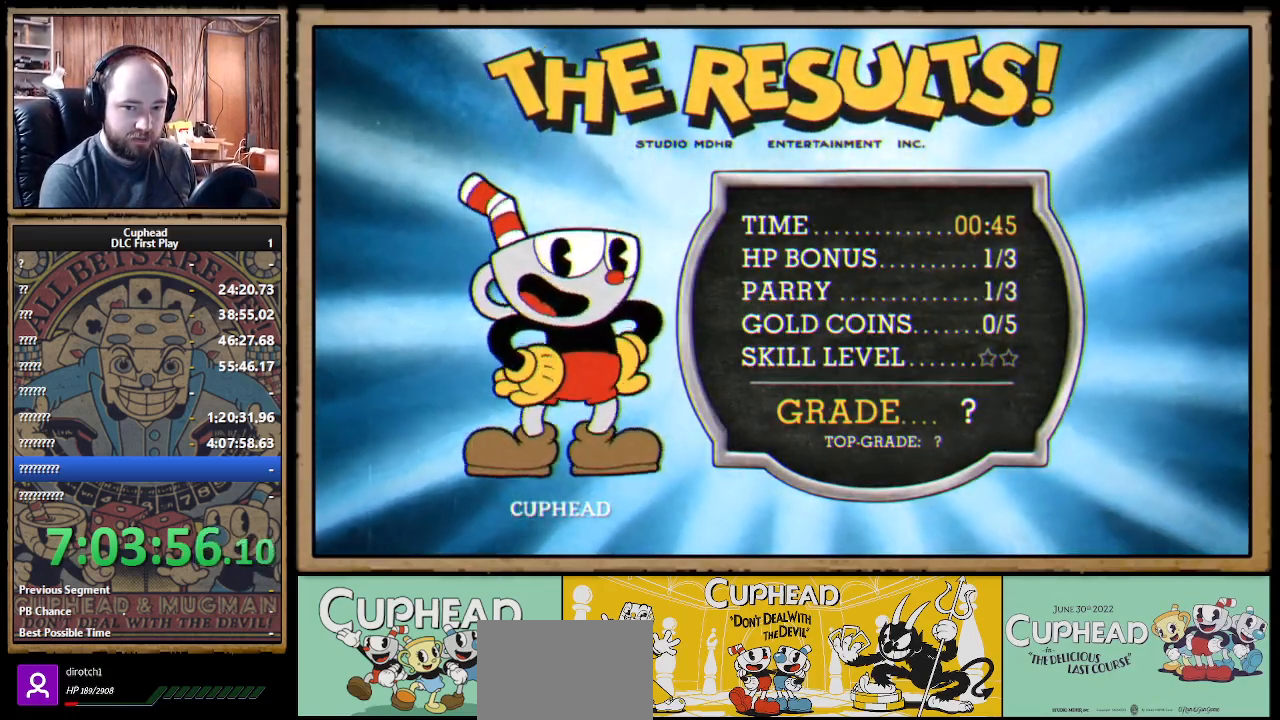
{"buttons": [], "left_stick": "center", "right_stick": "center", "events": [[17, "A", "up"], [67, "A", "down"], [100, "A", "up"], [150, "A", "down"], [167, "A", "up"], [183, "A", "down"], [200, "A", "up"], [250, "A", "down"], [267, "A", "up"], [283, "A", "down"], [300, "A", "up"], [333, "A", "down"], [350, "A", "up"], [367, "A", "down"], [383, "A", "up"], [433, "A", "down"], [467, "A", "up"]]}
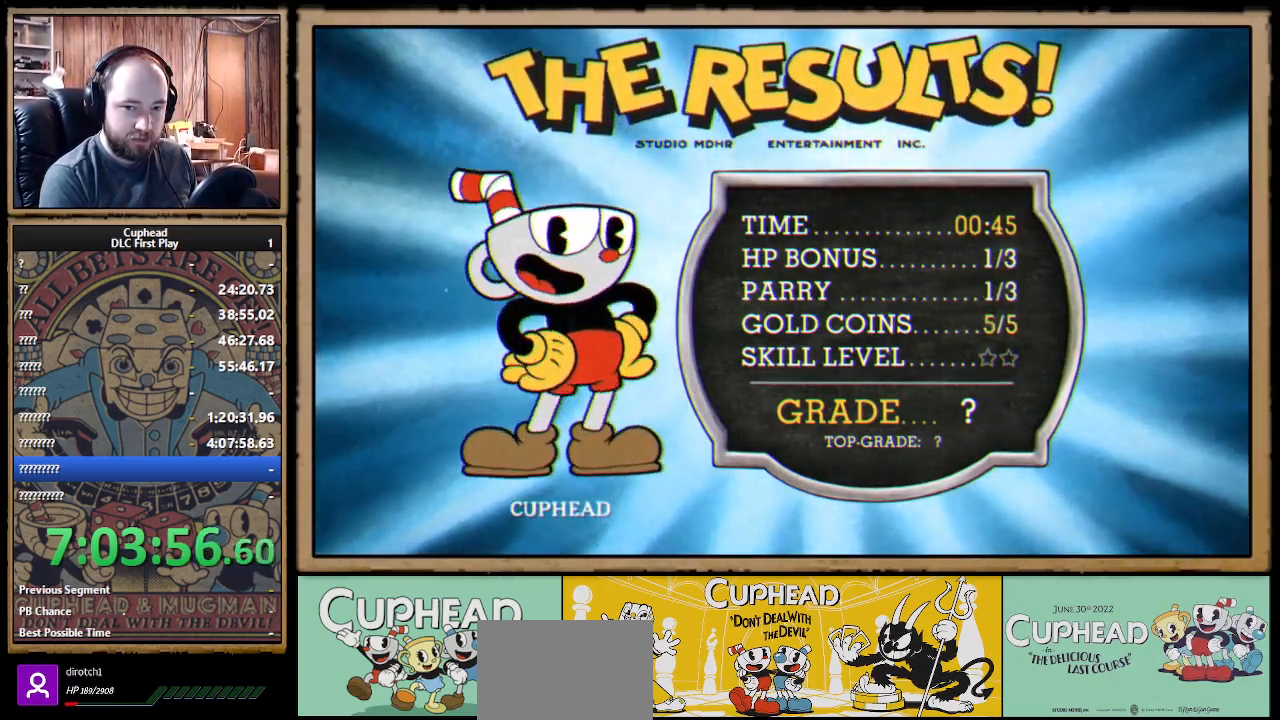
{"buttons": ["A"], "left_stick": "center", "right_stick": "center", "events": [[33, "A", "down"], [50, "A", "up"], [67, "A", "down"], [83, "A", "up"], [133, "A", "down"], [150, "A", "up"], [167, "A", "down"], [183, "A", "up"], [217, "A", "down"], [233, "A", "up"], [250, "A", "down"], [267, "A", "up"], [317, "A", "down"], [333, "A", "up"], [400, "A", "down"], [417, "A", "up"], [433, "A", "down"], [450, "A", "up"], [500, "A", "down"]]}
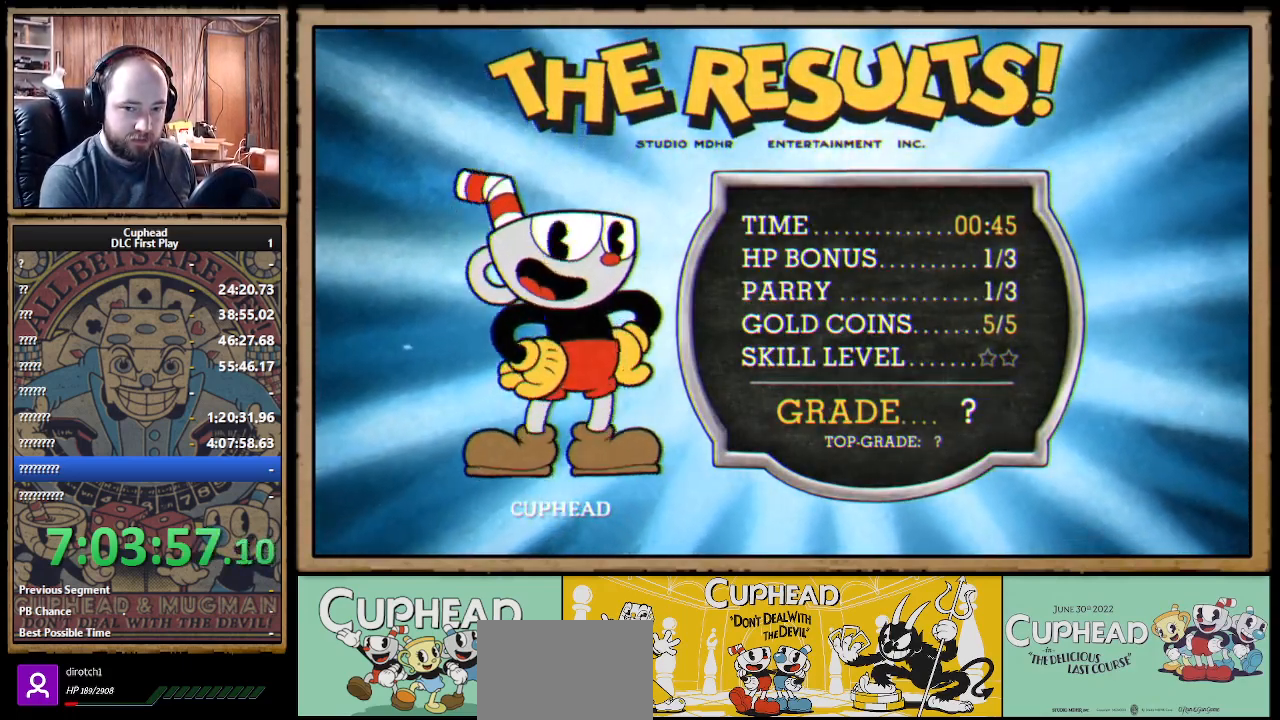
{"buttons": ["A"], "left_stick": "center", "right_stick": "center", "events": [[17, "A", "up"], [33, "A", "down"], [50, "A", "up"], [83, "A", "down"], [100, "A", "up"], [117, "A", "down"], [133, "A", "up"], [183, "A", "down"], [200, "A", "up"], [217, "A", "down"], [233, "A", "up"], [267, "A", "down"], [333, "A", "up"], [383, "A", "down"], [400, "A", "up"], [417, "A", "down"], [433, "A", "up"], [500, "A", "down"]]}
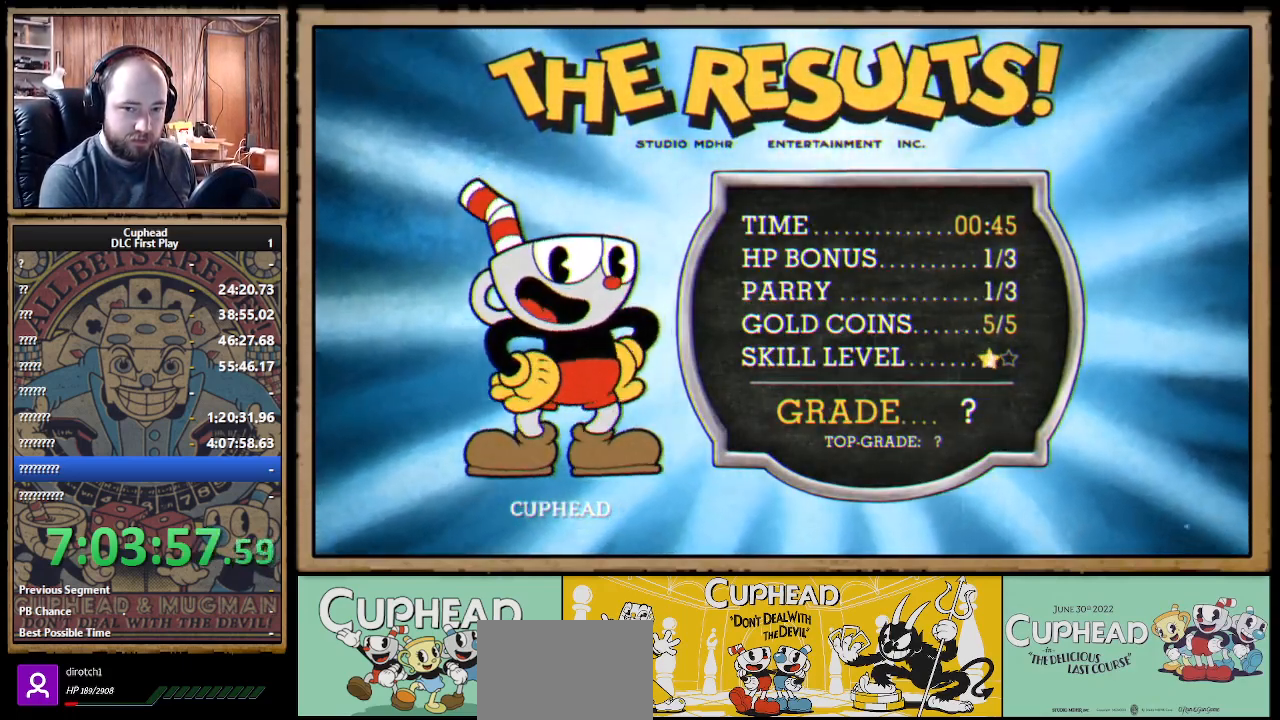
{"buttons": ["A"], "left_stick": "center", "right_stick": "center", "events": [[17, "A", "up"], [83, "A", "down"], [100, "A", "up"], [117, "A", "down"], [133, "A", "up"], [150, "A", "down"], [183, "A", "up"], [200, "A", "down"], [217, "A", "up"], [267, "A", "down"], [283, "A", "up"], [300, "A", "down"], [317, "A", "up"], [367, "A", "down"], [400, "A", "up"], [467, "A", "down"], [483, "A", "up"], [500, "A", "down"]]}
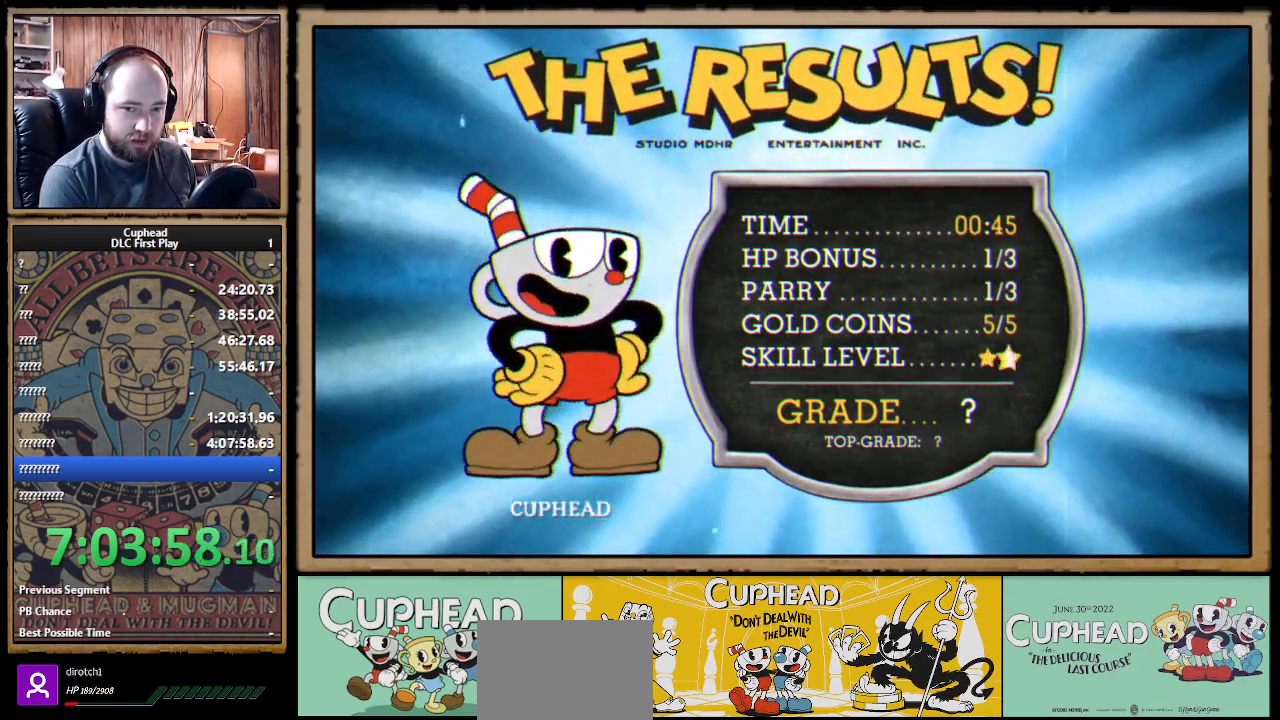
{"buttons": [], "left_stick": "center", "right_stick": "center", "events": [[17, "A", "up"], [50, "A", "down"], [67, "A", "up"], [83, "A", "down"], [100, "A", "up"], [150, "A", "down"], [167, "A", "up"], [183, "A", "down"], [200, "A", "up"], [233, "A", "down"], [267, "A", "up"], [333, "A", "down"], [367, "A", "up"], [383, "A", "down"], [400, "A", "up"], [417, "A", "down"], [450, "A", "up"], [467, "A", "down"], [483, "A", "up"]]}
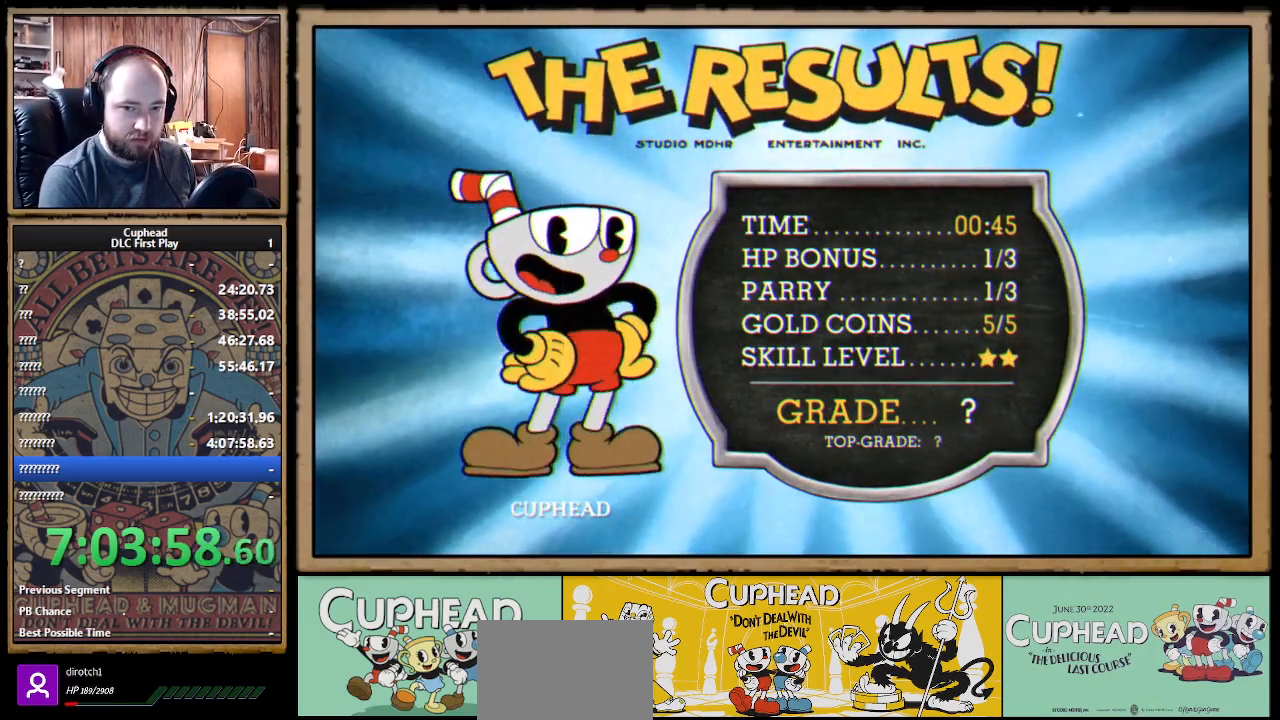
{"buttons": ["A"], "left_stick": "center", "right_stick": "center", "events": [[33, "A", "down"], [50, "A", "up"], [67, "A", "down"], [133, "A", "up"], [150, "A", "down"], [167, "A", "up"], [217, "A", "down"], [233, "A", "up"], [250, "A", "down"], [317, "A", "up"], [333, "A", "down"], [350, "A", "up"], [400, "A", "down"], [417, "A", "up"], [433, "A", "down"], [450, "A", "up"], [483, "A", "down"]]}
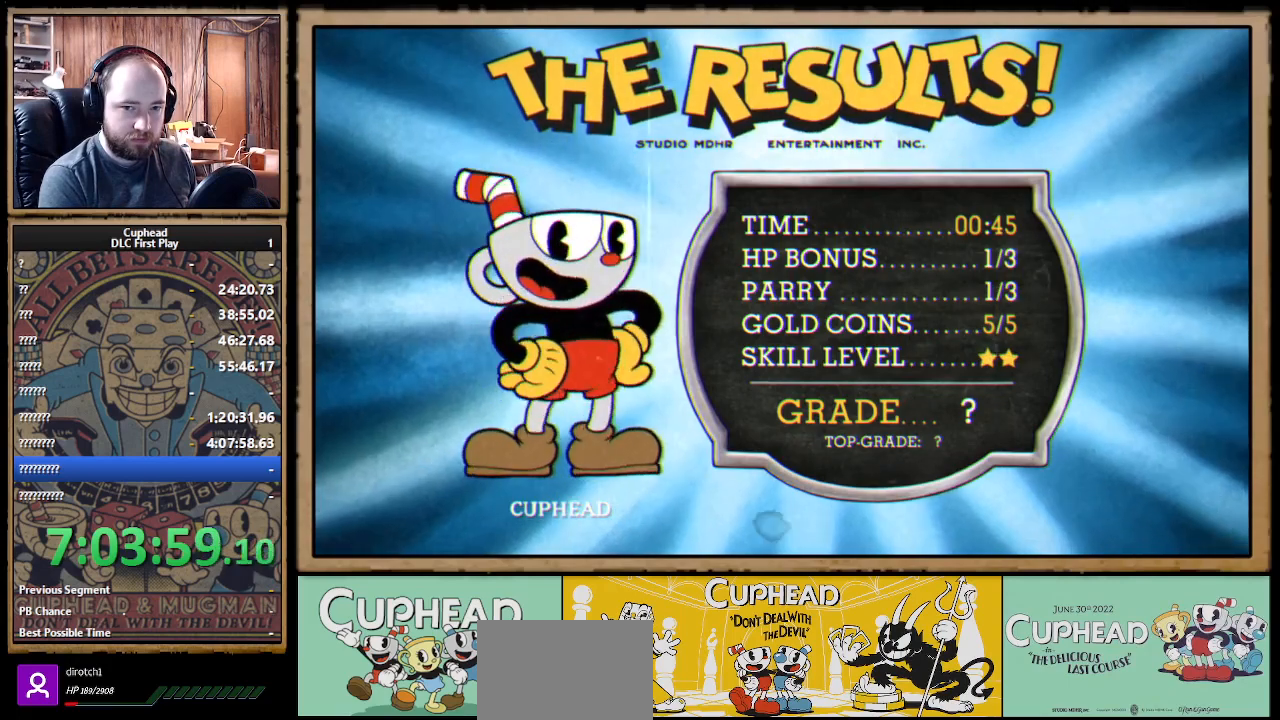
{"buttons": ["A"], "left_stick": "center", "right_stick": "center", "events": [[33, "A", "up"], [83, "A", "down"], [150, "A", "up"], [183, "A", "down"], [200, "A", "up"], [217, "A", "down"], [233, "A", "up"], [283, "A", "down"], [333, "A", "up"], [367, "A", "down"], [383, "A", "up"], [400, "A", "down"], [417, "A", "up"], [483, "A", "down"]]}
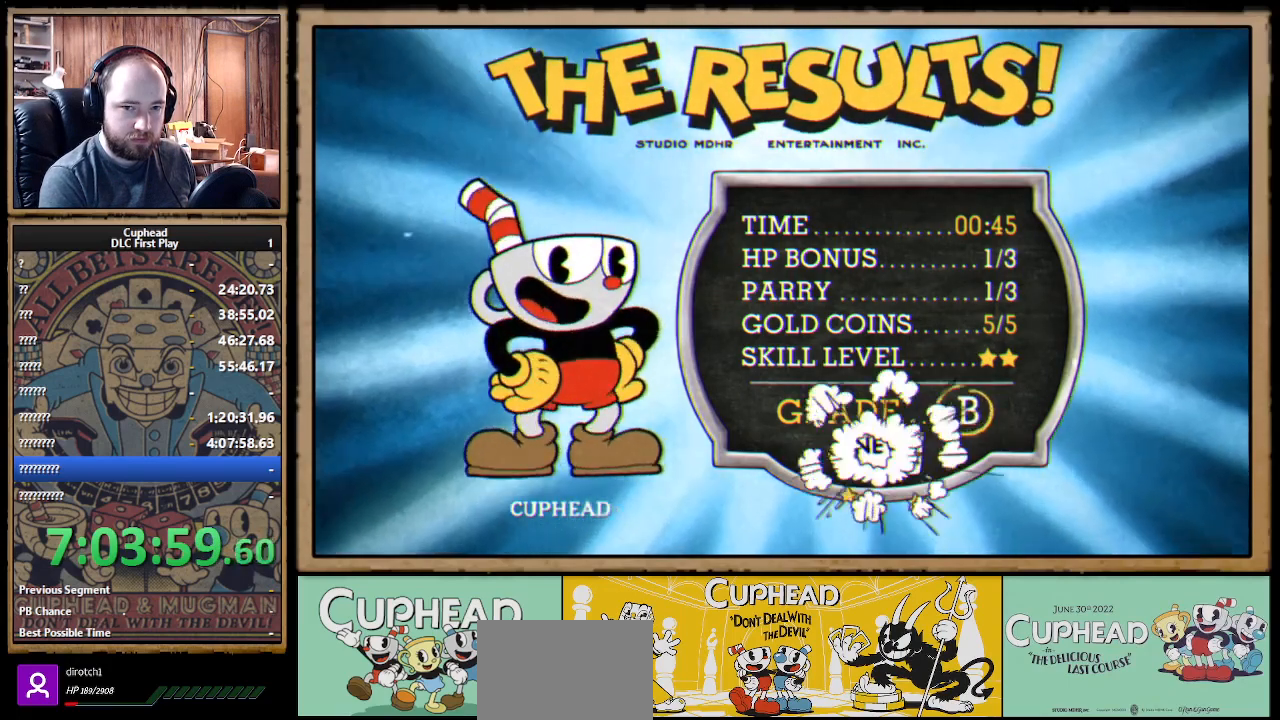
{"buttons": [], "left_stick": "center", "right_stick": "center", "events": [[33, "A", "up"], [50, "A", "down"], [100, "A", "up"], [167, "A", "down"], [183, "A", "up"], [200, "A", "down"], [217, "A", "up"], [267, "A", "down"], [283, "A", "up"], [300, "A", "down"], [317, "A", "up"], [350, "A", "down"], [450, "A", "up"], [467, "A", "down"], [483, "A", "up"]]}
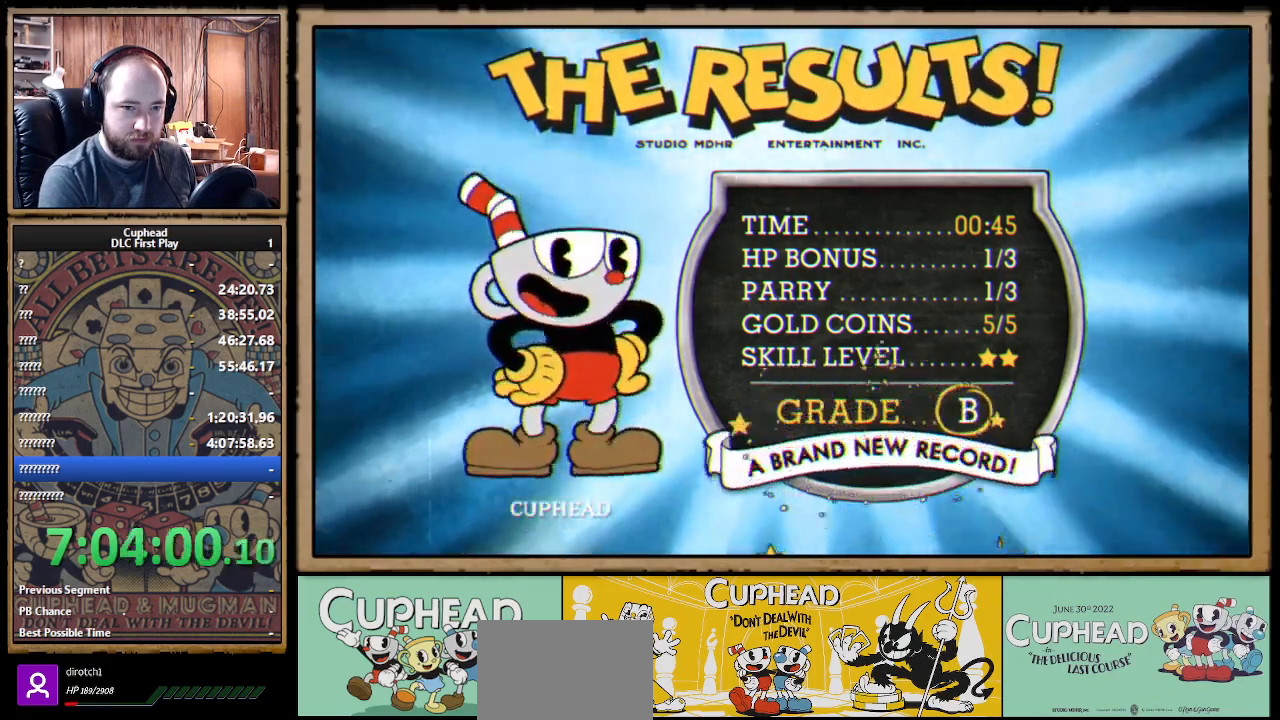
{"buttons": ["A"], "left_stick": "center", "right_stick": "center", "events": [[50, "A", "down"], [100, "A", "up"], [117, "A", "down"], [133, "A", "up"], [150, "A", "down"], [167, "A", "up"], [217, "A", "down"], [250, "A", "up"], [267, "A", "down"], [317, "A", "up"], [333, "A", "down"], [350, "A", "up"], [417, "A", "down"], [433, "A", "up"], [450, "A", "down"], [467, "A", "up"], [500, "A", "down"]]}
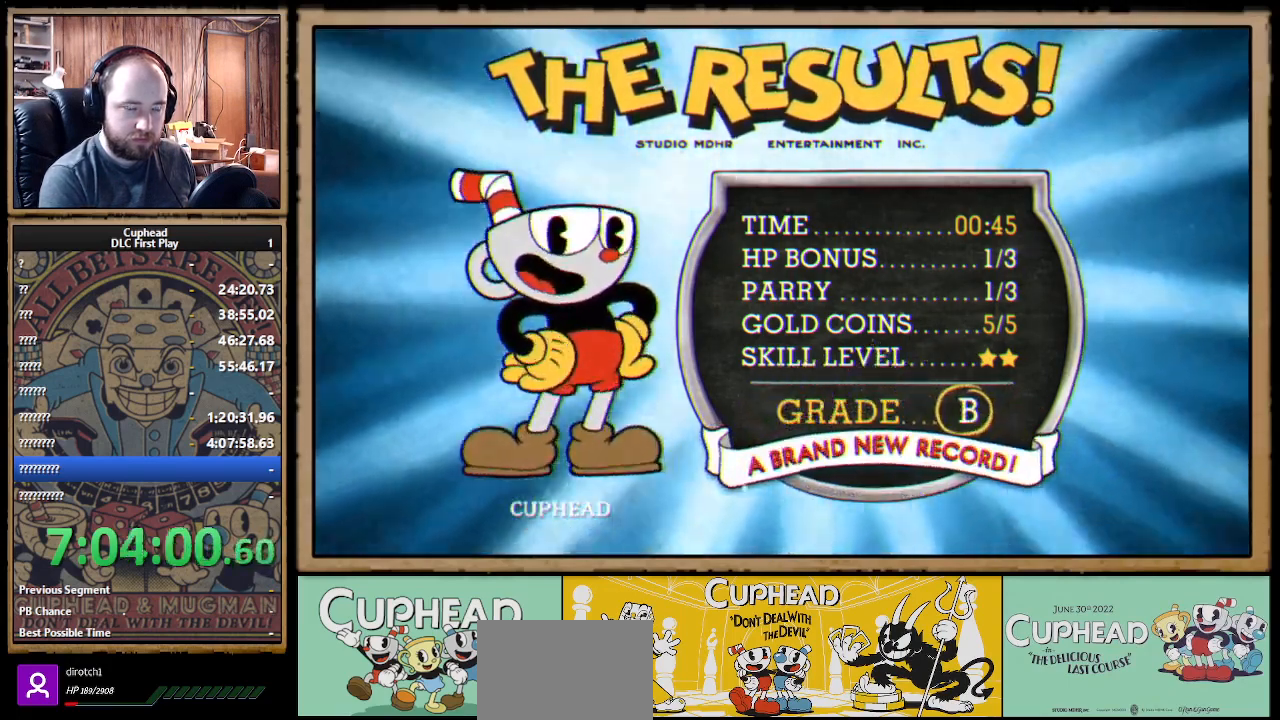
{"buttons": [], "left_stick": "center", "right_stick": "center", "events": [[17, "A", "up"], [33, "A", "down"], [50, "A", "up"], [100, "A", "down"], [150, "A", "up"], [183, "A", "down"], [217, "A", "up"], [300, "A", "down"], [317, "A", "up"]]}
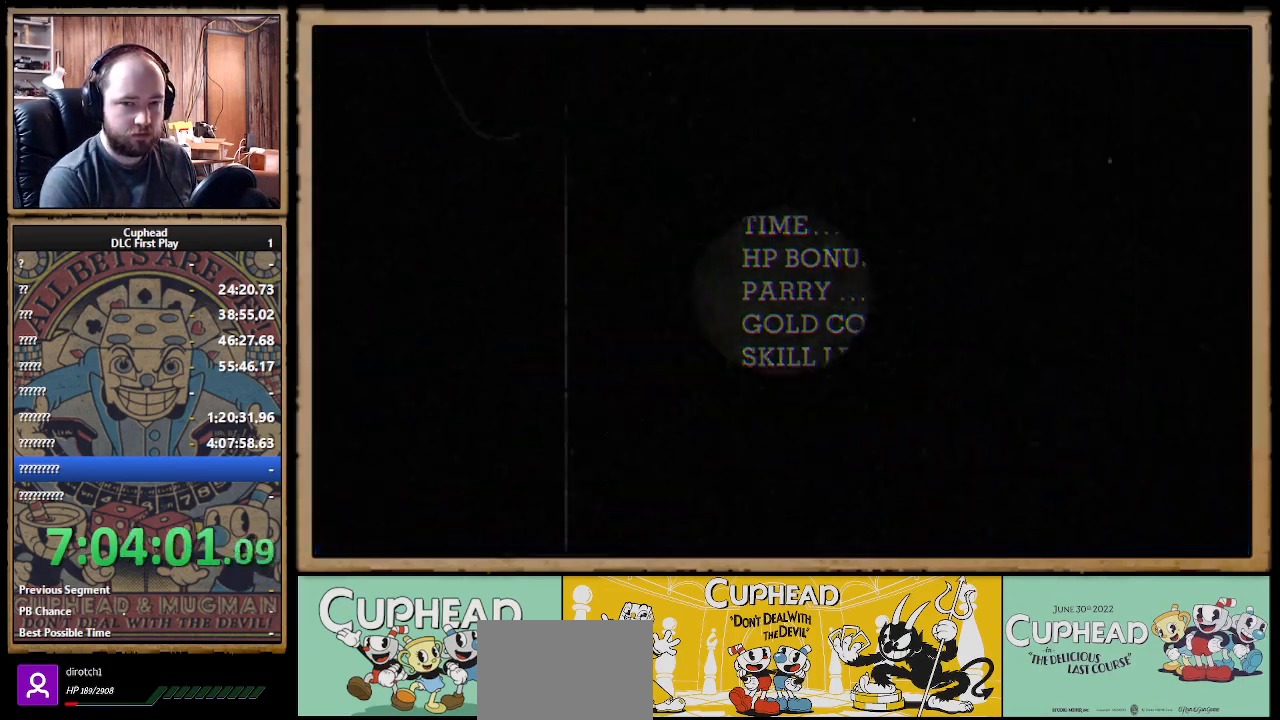
{"buttons": [], "left_stick": "center", "right_stick": "center", "events": []}
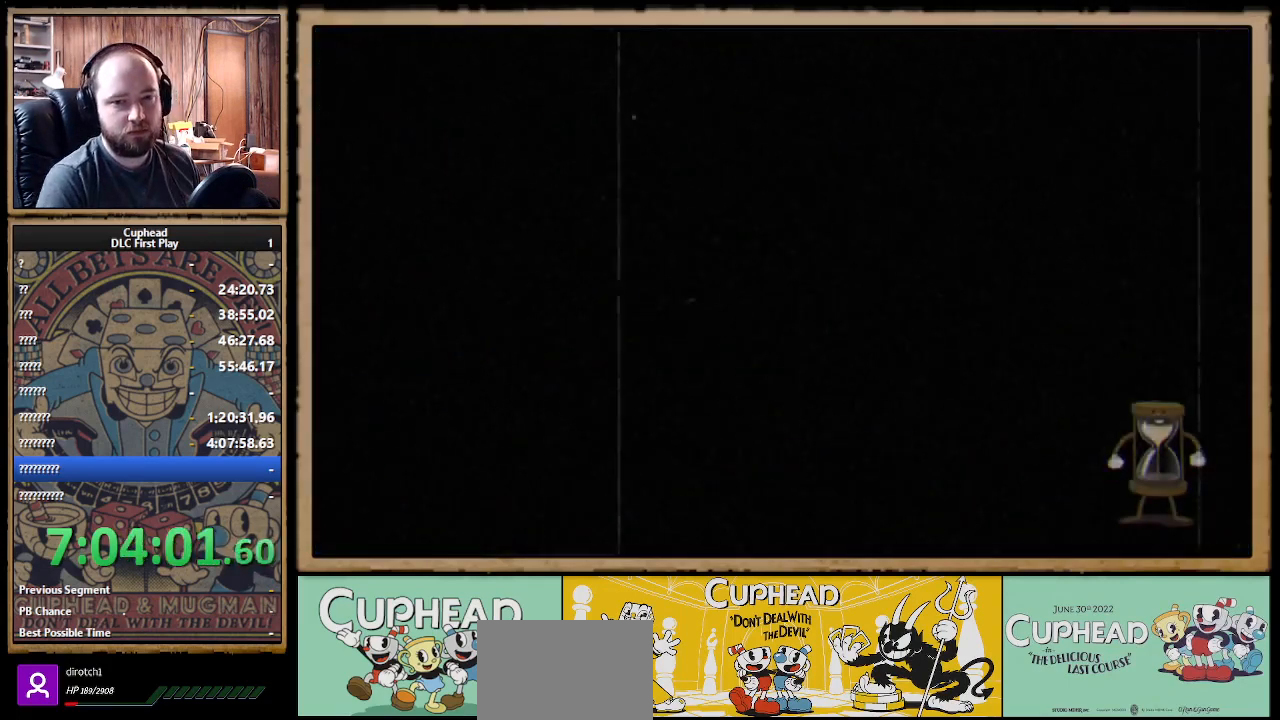
{"buttons": [], "left_stick": "center", "right_stick": "center", "events": []}
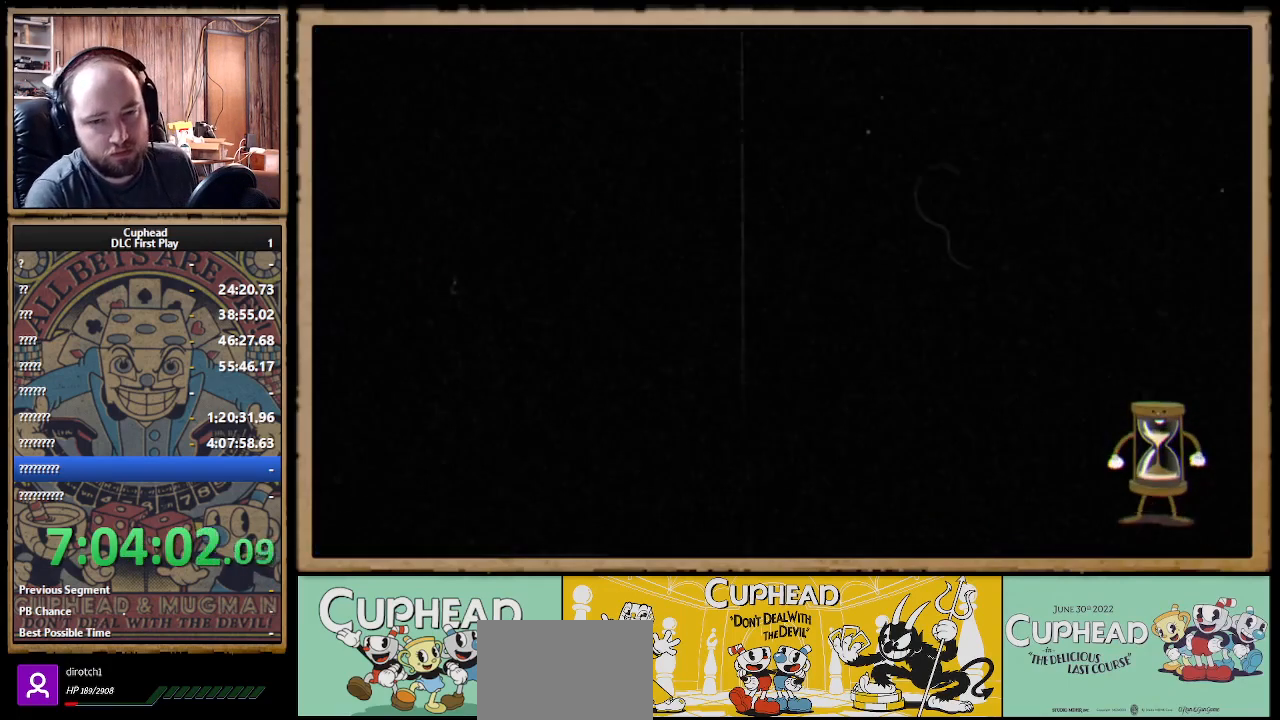
{"buttons": [], "left_stick": "center", "right_stick": "center", "events": []}
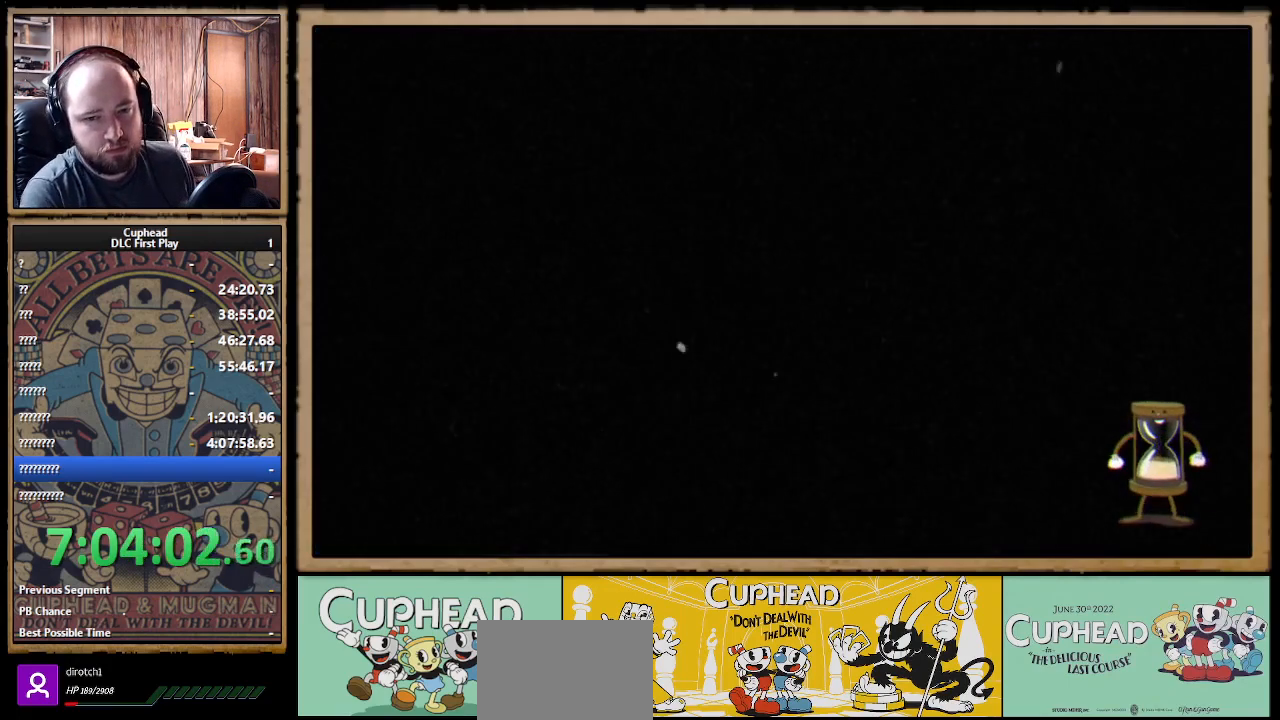
{"buttons": [], "left_stick": "center", "right_stick": "left", "events": [[33, "right_stick", "up"], [150, "right_stick", "down-left"], [450, "right_stick", "left"]]}
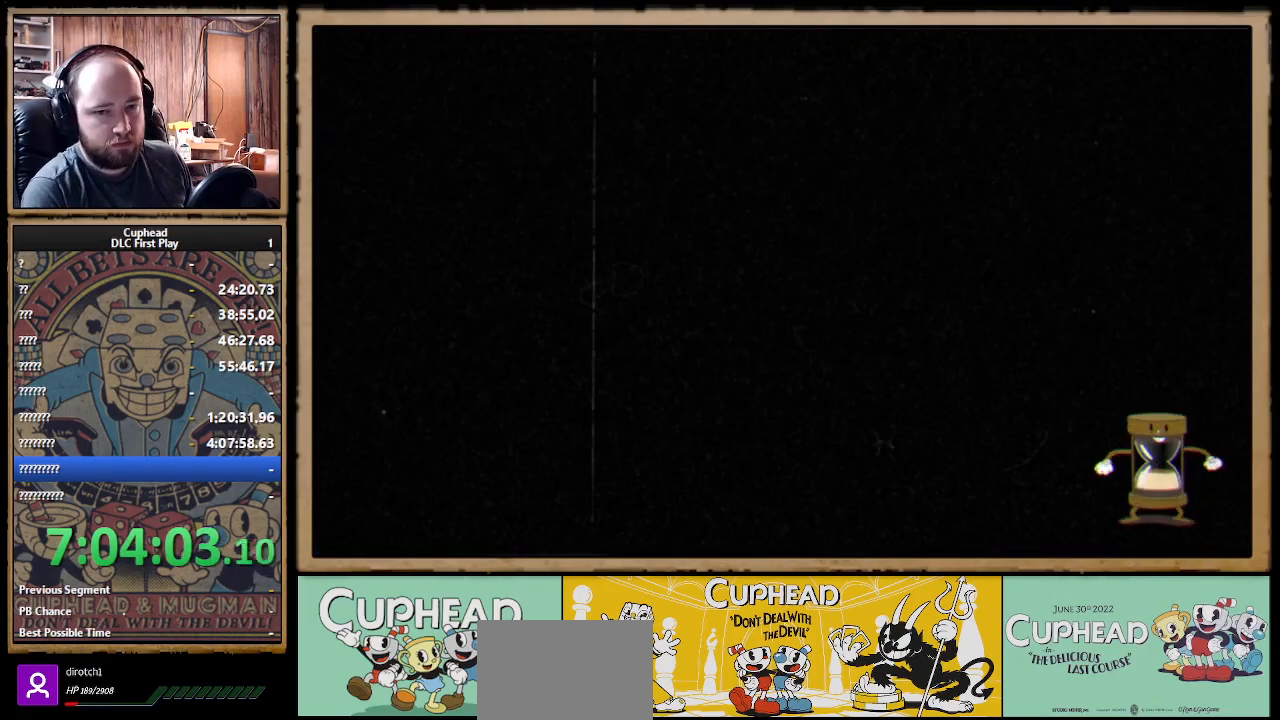
{"buttons": [], "left_stick": "center", "right_stick": "up-left", "events": [[33, "right_stick", "up-left"]]}
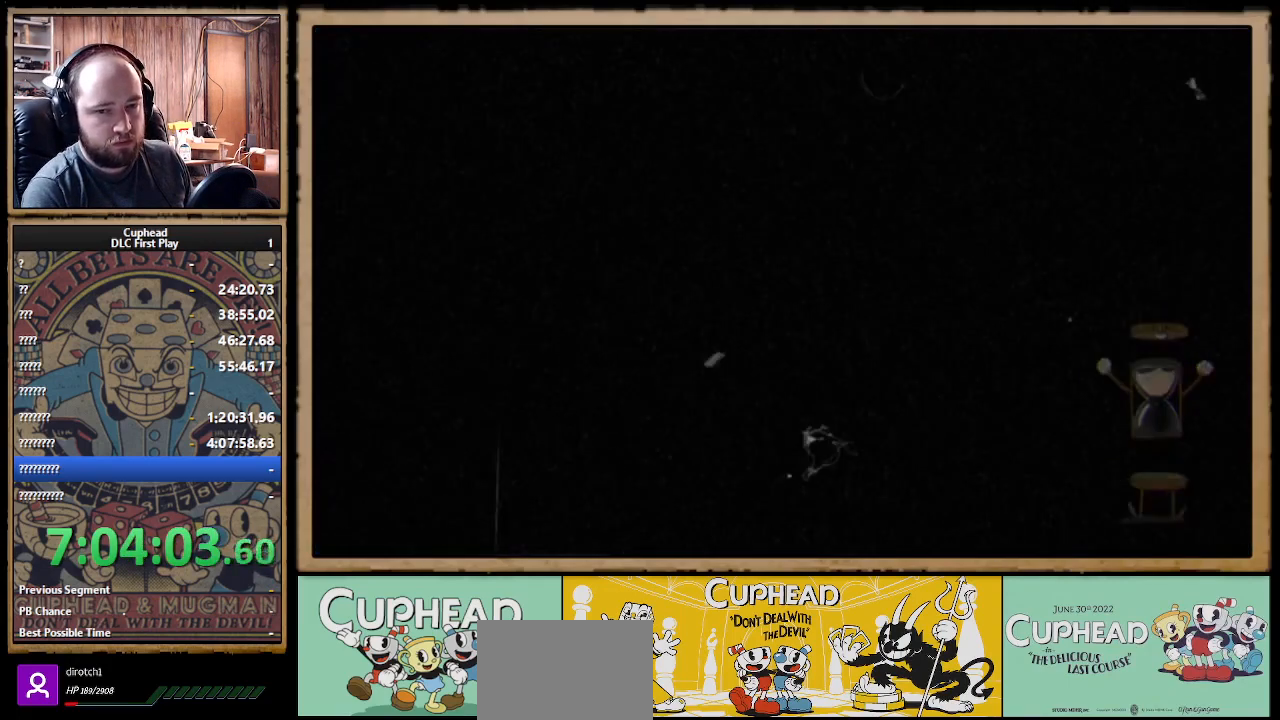
{"buttons": [], "left_stick": "center", "right_stick": "left", "events": [[33, "right_stick", "left"]]}
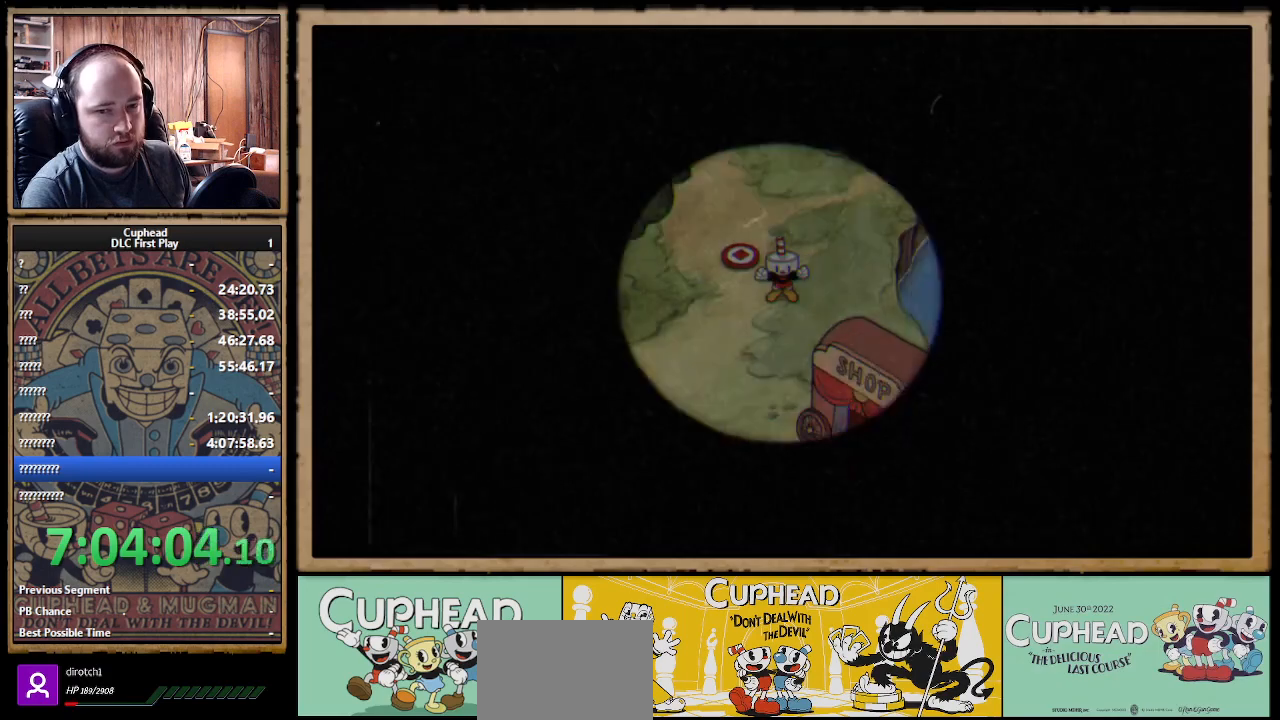
{"buttons": [], "left_stick": "center", "right_stick": "center", "events": [[83, "right_stick", "up-left"], [383, "right_stick", "center"]]}
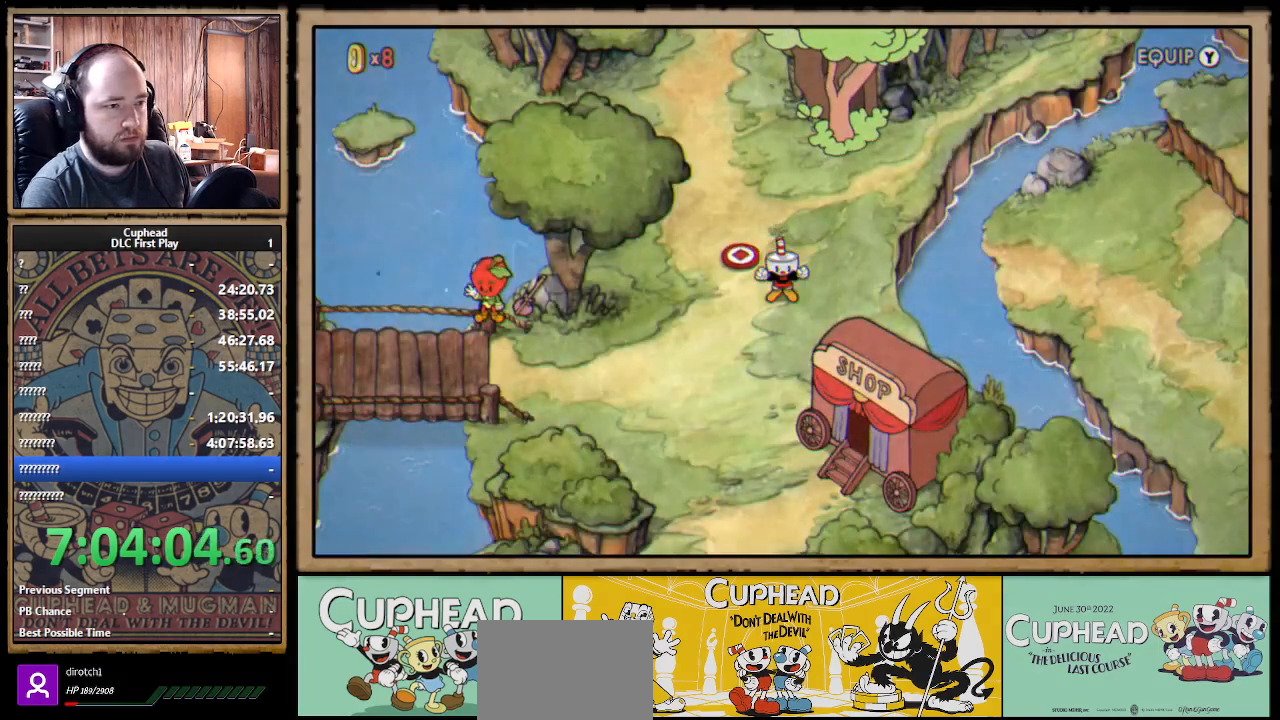
{"buttons": [], "left_stick": "center", "right_stick": "right", "events": [[450, "right_stick", "right"]]}
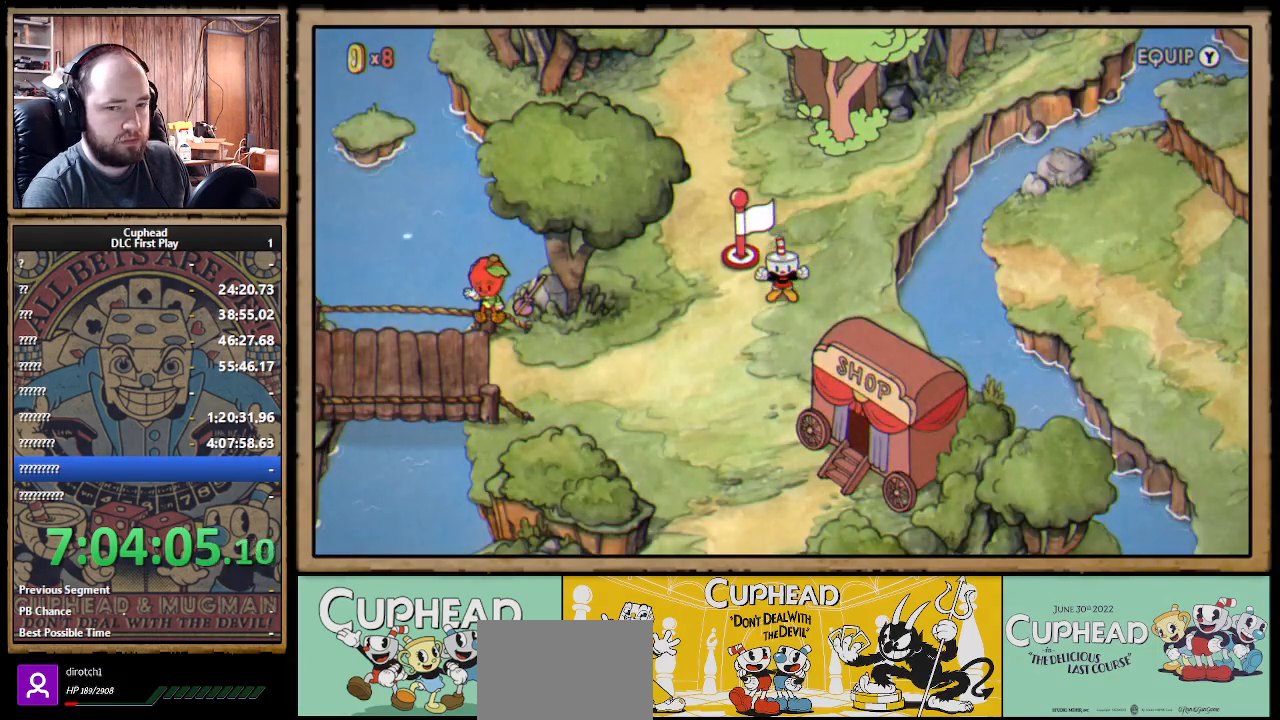
{"buttons": [], "left_stick": "center", "right_stick": "down-right", "events": [[200, "right_stick", "center"], [250, "right_stick", "right"], [400, "right_stick", "center"], [500, "right_stick", "down-right"]]}
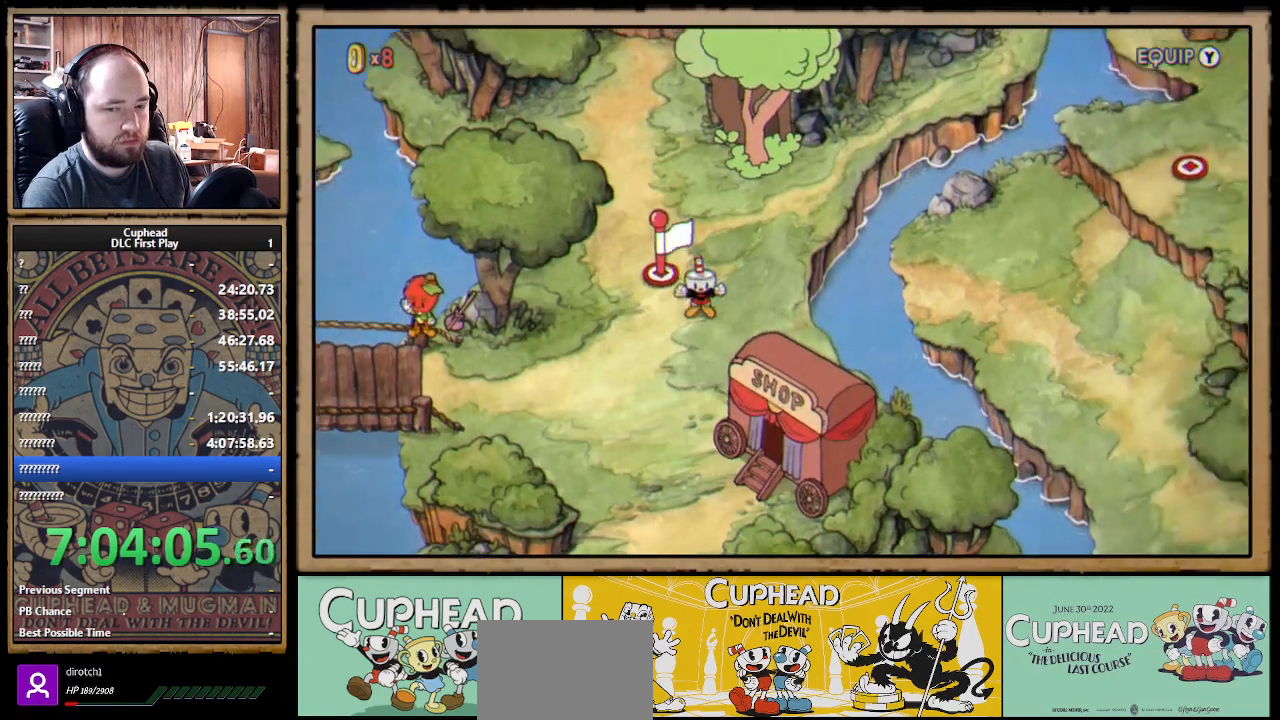
{"buttons": [], "left_stick": "center", "right_stick": "down", "events": [[233, "right_stick", "left"], [333, "right_stick", "up"], [383, "right_stick", "right"], [483, "right_stick", "down"]]}
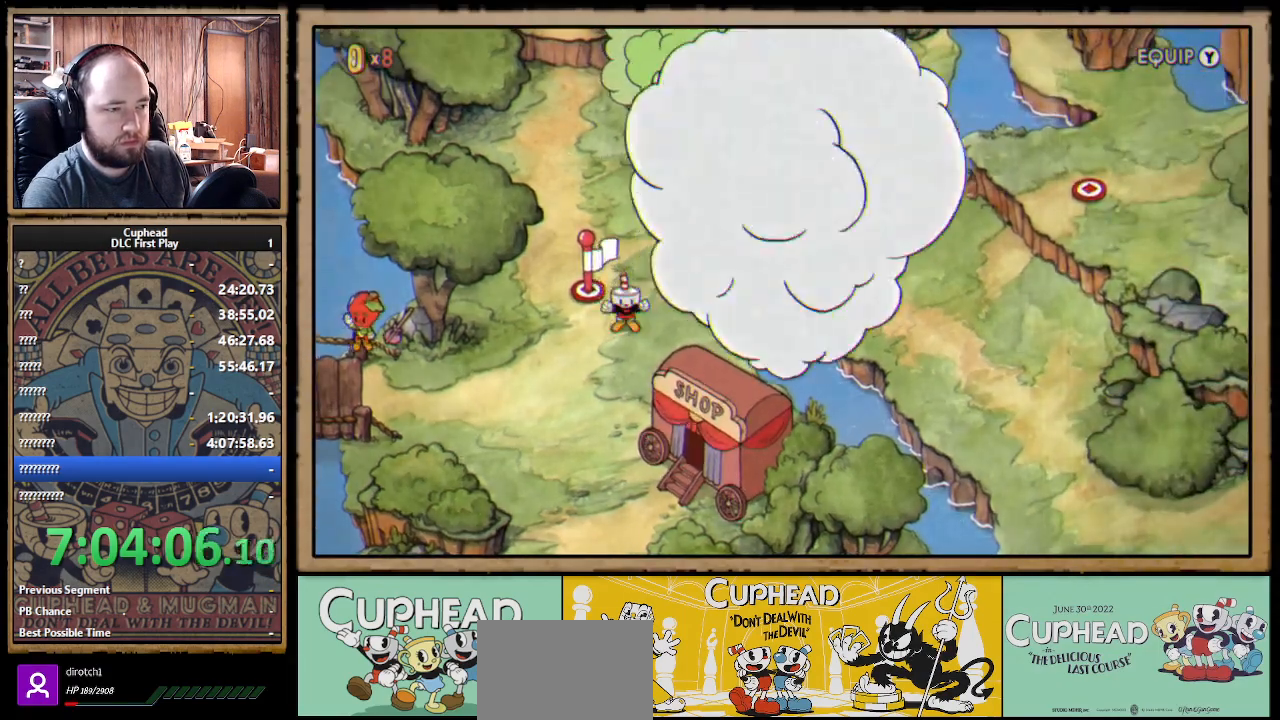
{"buttons": [], "left_stick": "center", "right_stick": "down-left", "events": [[67, "right_stick", "left"], [133, "right_stick", "up"], [200, "right_stick", "down-right"], [367, "right_stick", "up-left"], [450, "right_stick", "down-left"]]}
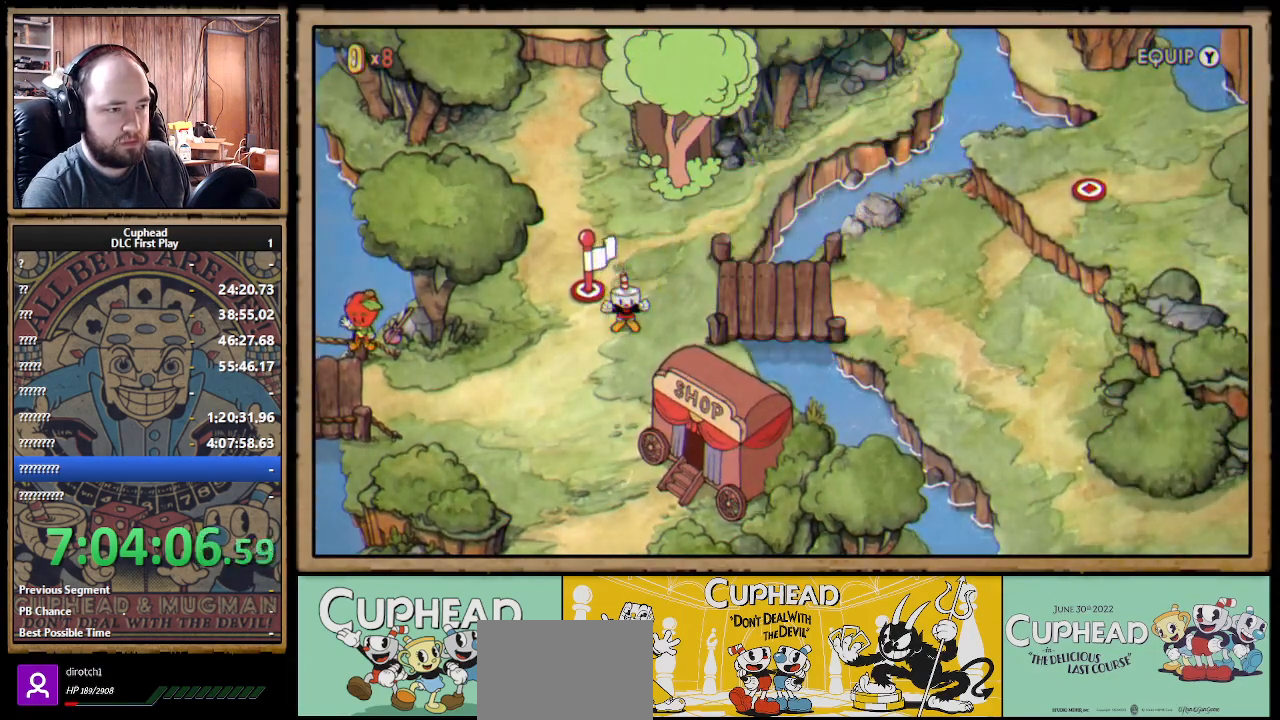
{"buttons": [], "left_stick": "center", "right_stick": "down-left", "events": [[150, "right_stick", "up-left"], [267, "right_stick", "up-right"], [333, "right_stick", "down-right"], [500, "right_stick", "down-left"]]}
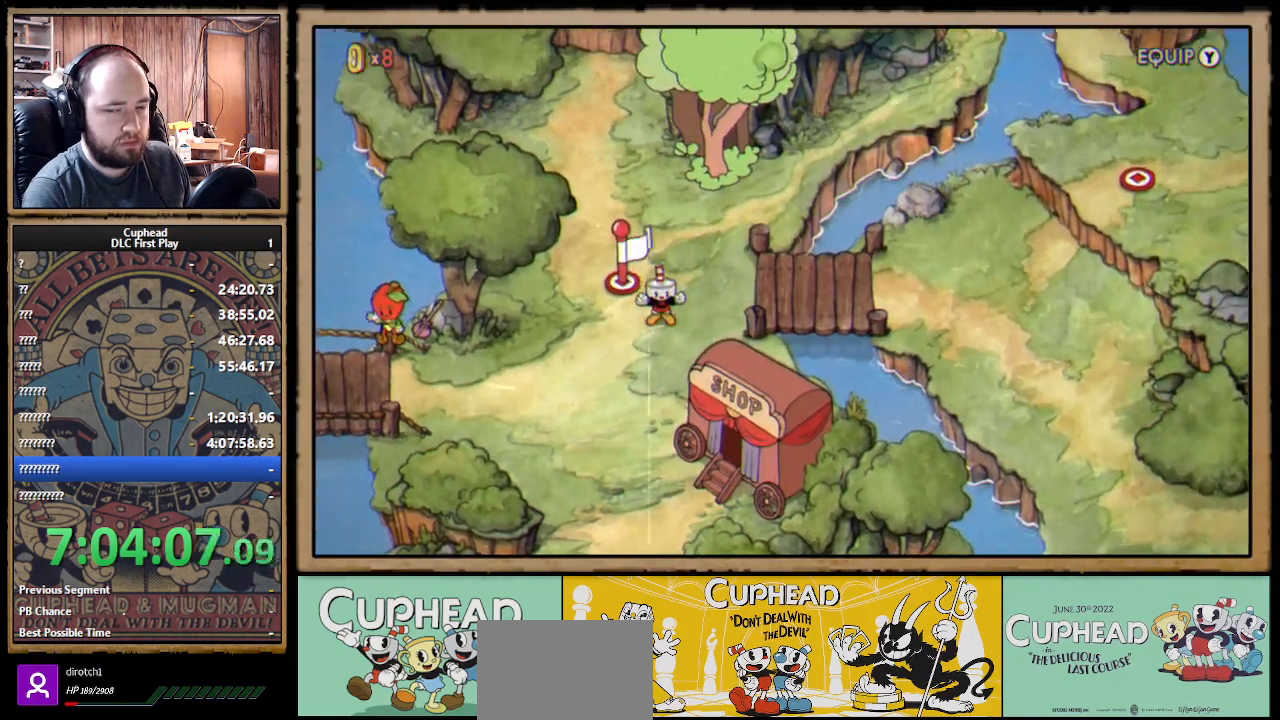
{"buttons": [], "left_stick": "center", "right_stick": "down-right", "events": [[50, "right_stick", "up-left"], [133, "right_stick", "up-right"], [200, "right_stick", "down-right"], [317, "right_stick", "left"], [417, "right_stick", "up"], [483, "right_stick", "down-right"]]}
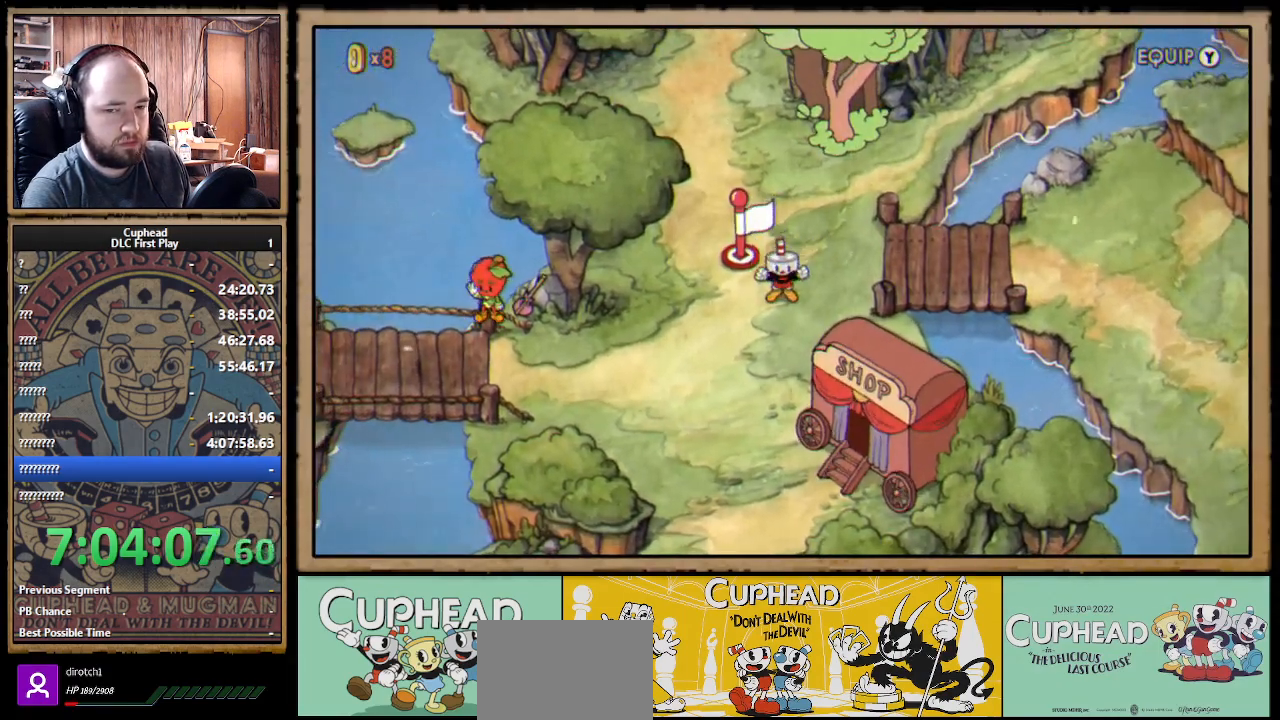
{"buttons": [], "left_stick": "center", "right_stick": "center", "events": [[50, "right_stick", "down"], [117, "right_stick", "left"], [167, "right_stick", "center"]]}